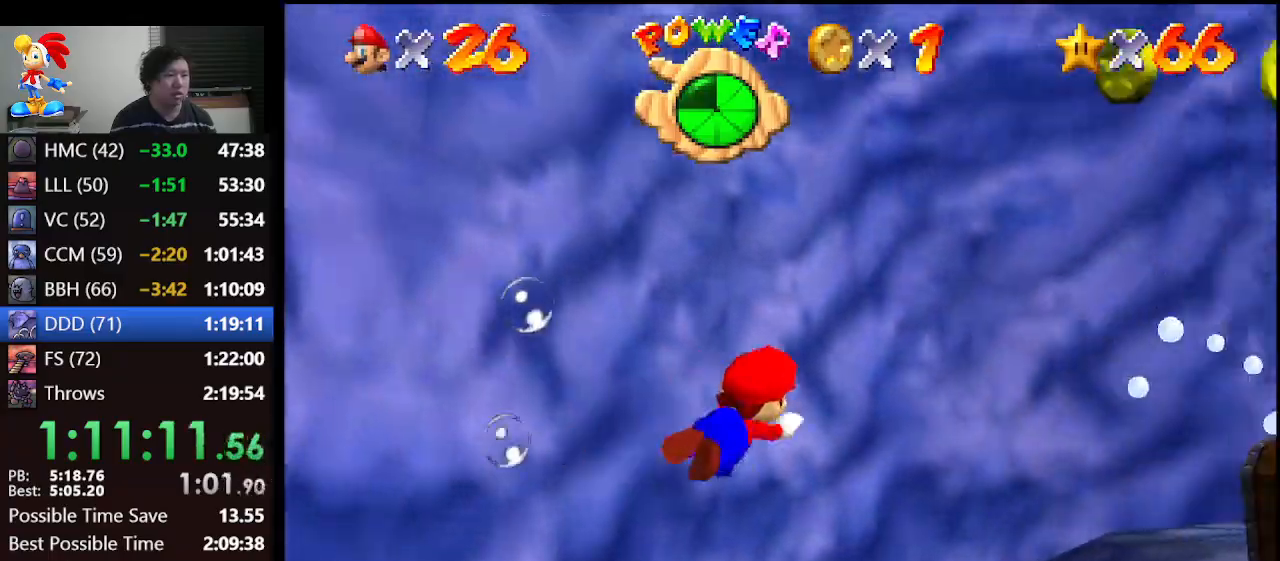
Gameplay with a controller (Nintendo layout); each line is a JSON object with the inputs held at the frame after it. "events" lists button and stick changes between this image and that frame as [ms after this image, input, new state], when the widget could be followed in between. Not read: L1 L3 R3.
{"buttons": ["A"], "left_stick": "up-right", "events": [[200, "A", "up"], [233, "left_stick", "up-right"], [500, "A", "down"]]}
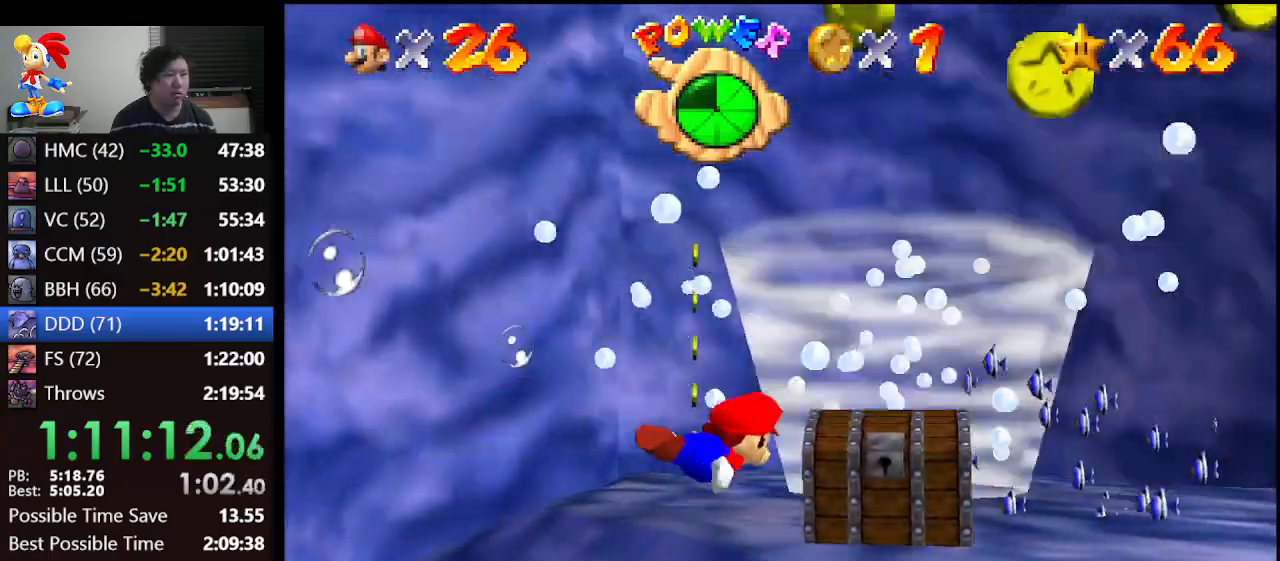
{"buttons": [], "left_stick": "right", "events": [[267, "A", "up"], [467, "left_stick", "right"]]}
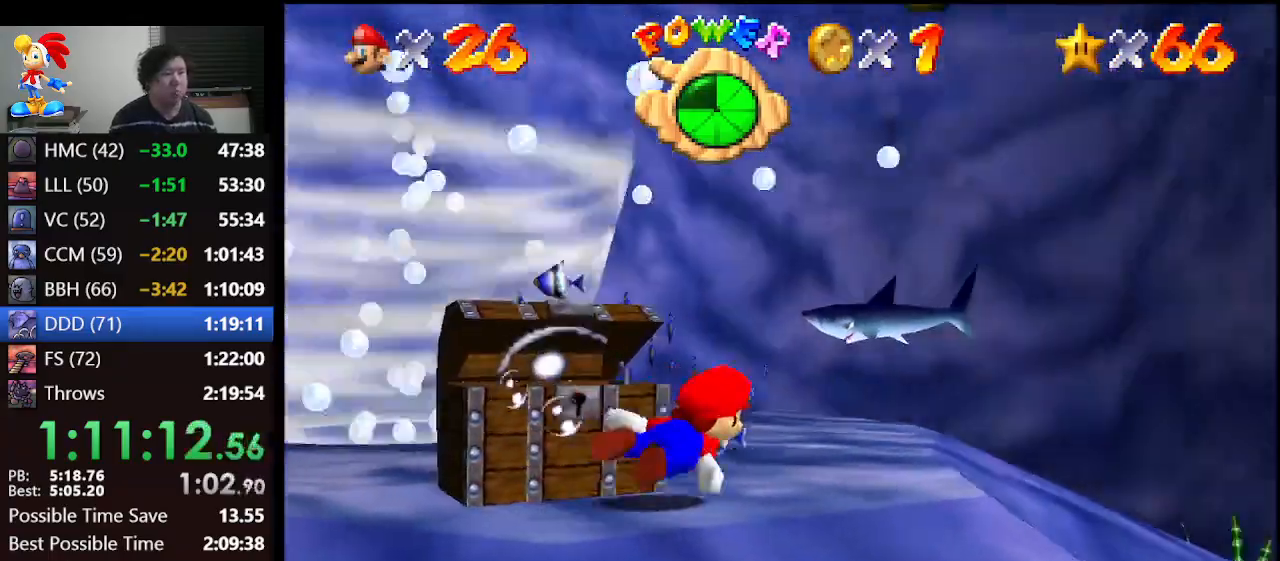
{"buttons": [], "left_stick": "down-right", "events": [[200, "A", "down"], [467, "A", "up"], [467, "left_stick", "down-right"]]}
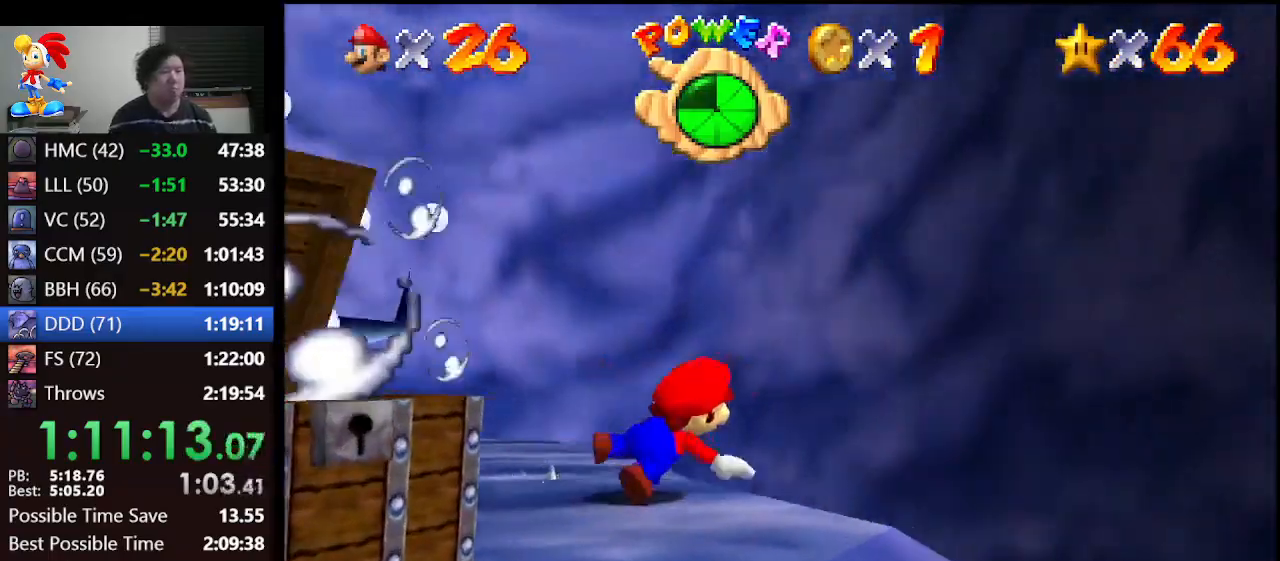
{"buttons": ["A"], "left_stick": "center", "events": [[200, "left_stick", "down"], [333, "A", "down"], [333, "left_stick", "center"]]}
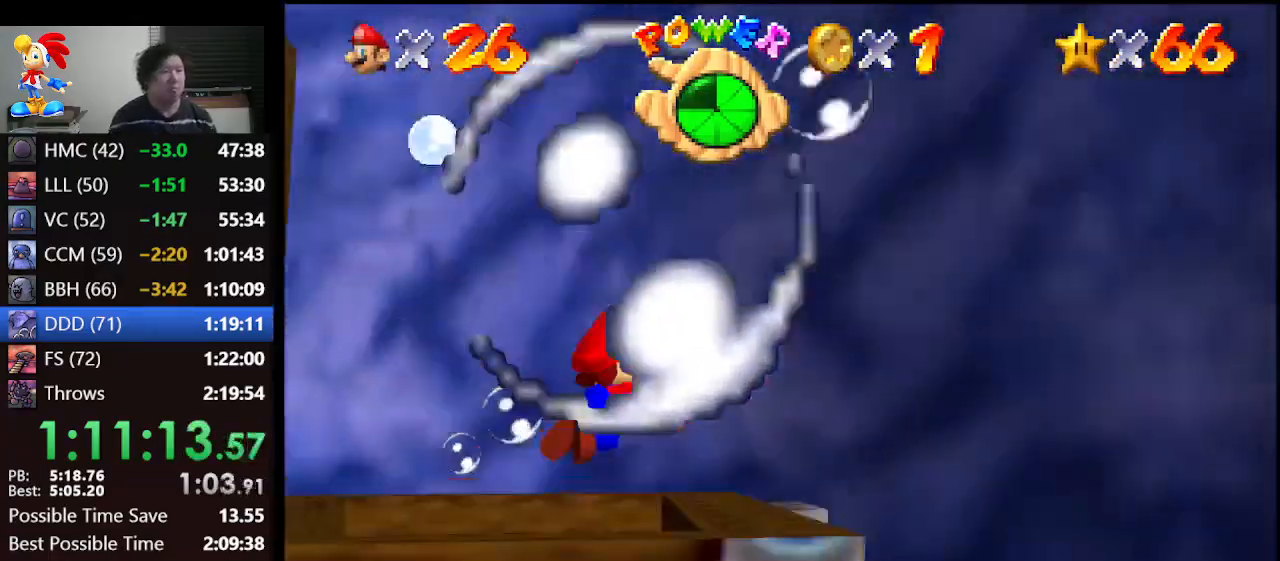
{"buttons": [], "left_stick": "down", "events": [[133, "A", "up"], [233, "left_stick", "down"]]}
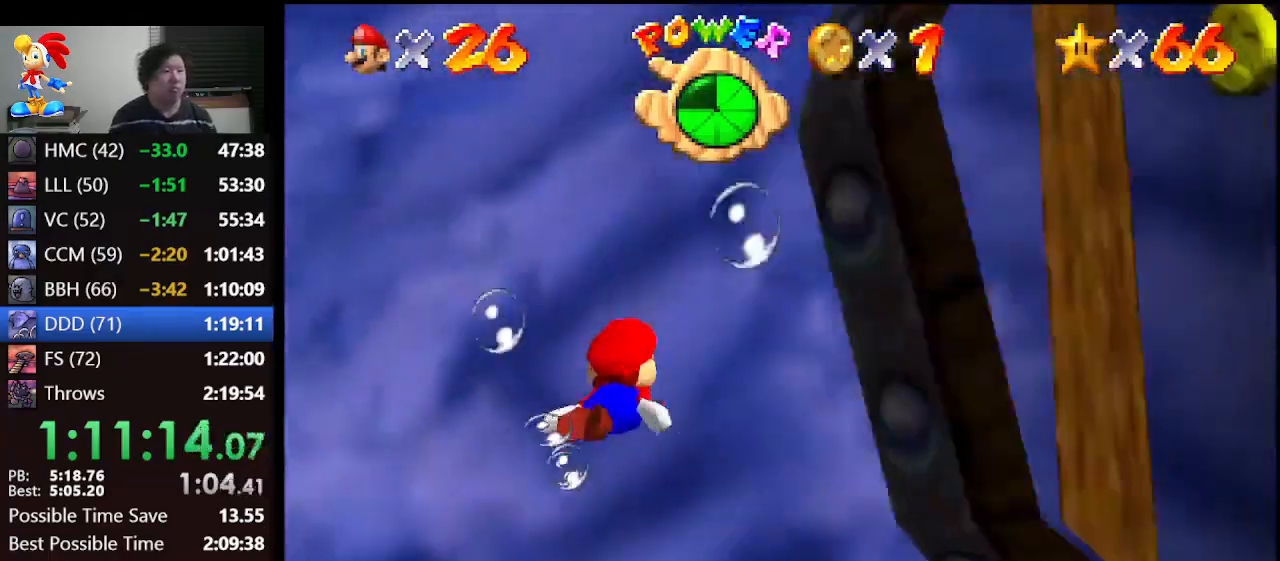
{"buttons": [], "left_stick": "center", "events": [[67, "A", "down"], [333, "A", "up"], [367, "left_stick", "center"]]}
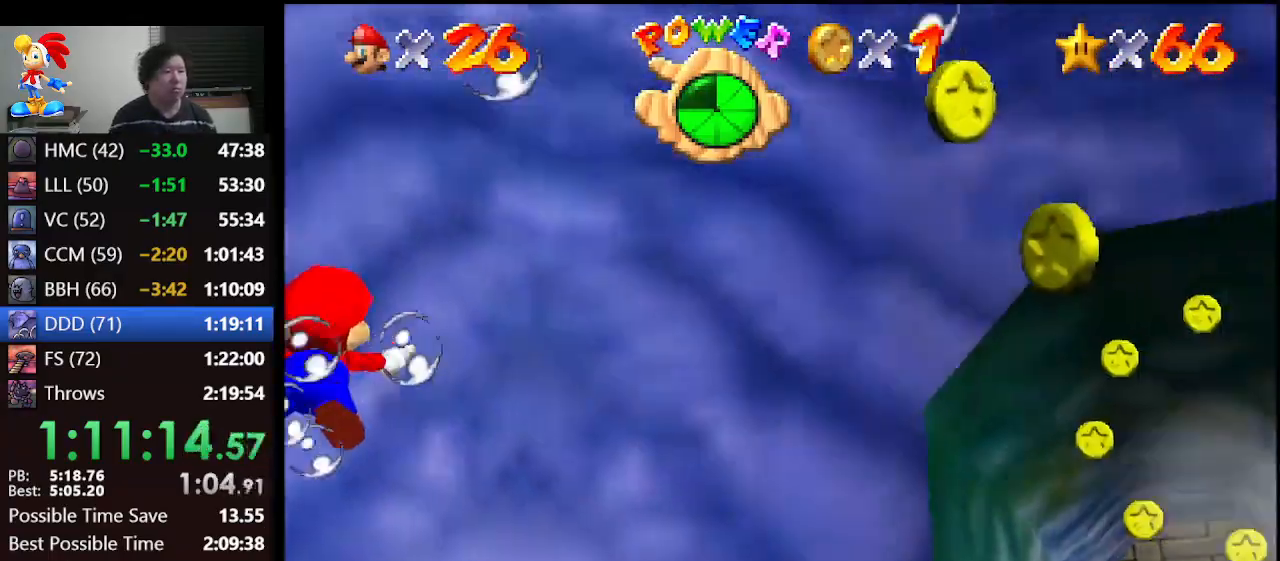
{"buttons": [], "left_stick": "center", "events": []}
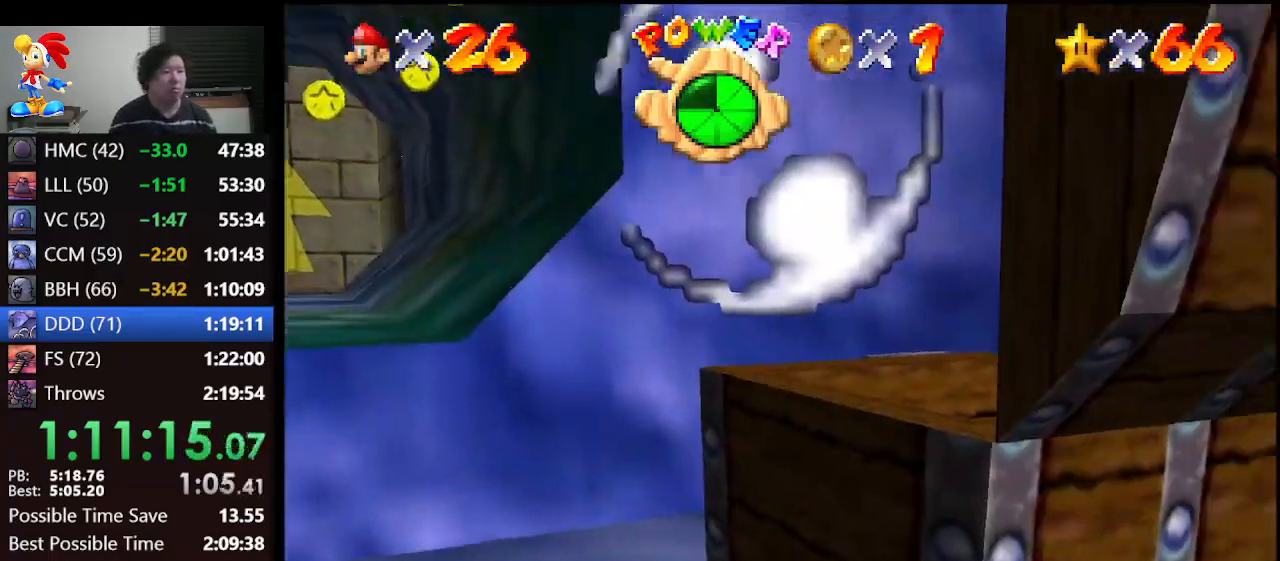
{"buttons": [], "left_stick": "center", "events": []}
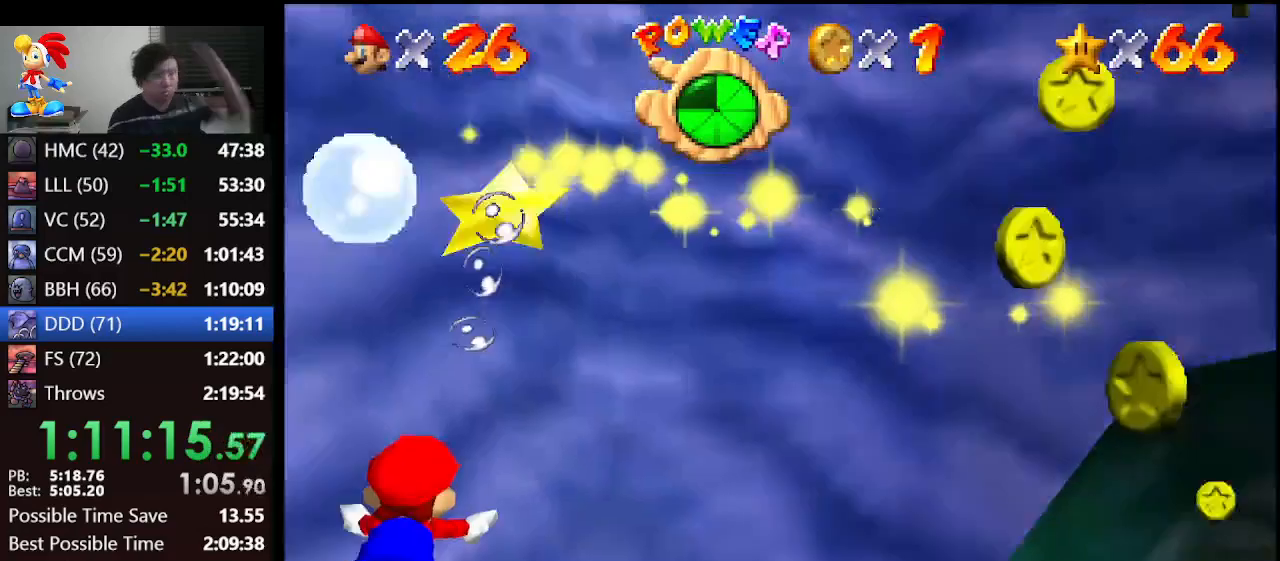
{"buttons": [], "left_stick": "center", "events": []}
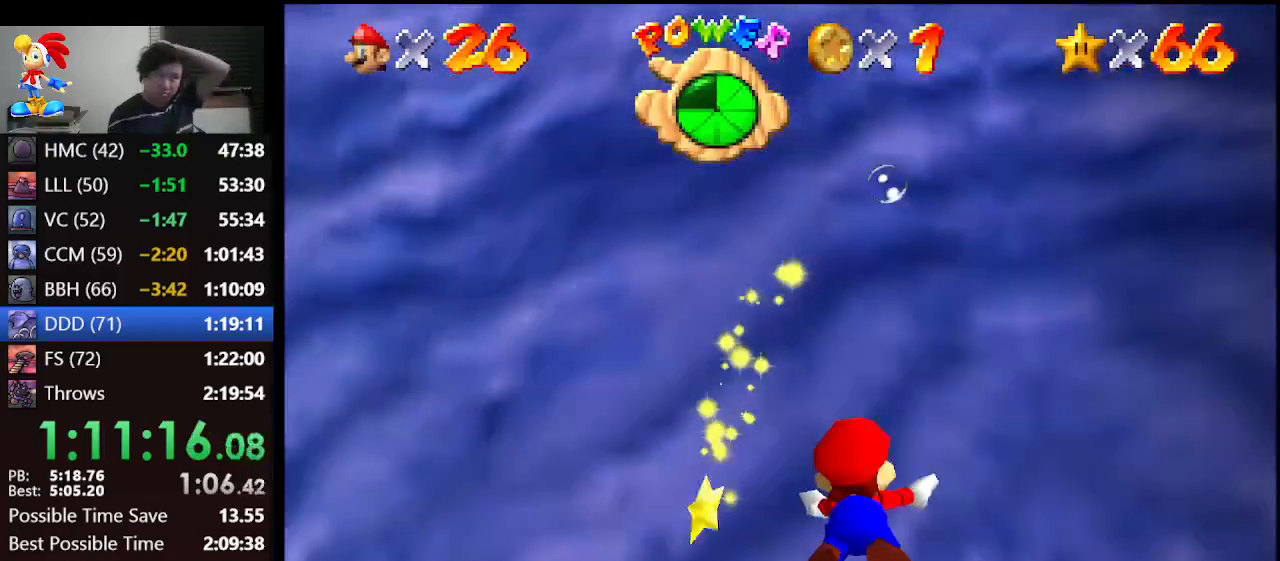
{"buttons": [], "left_stick": "center", "events": []}
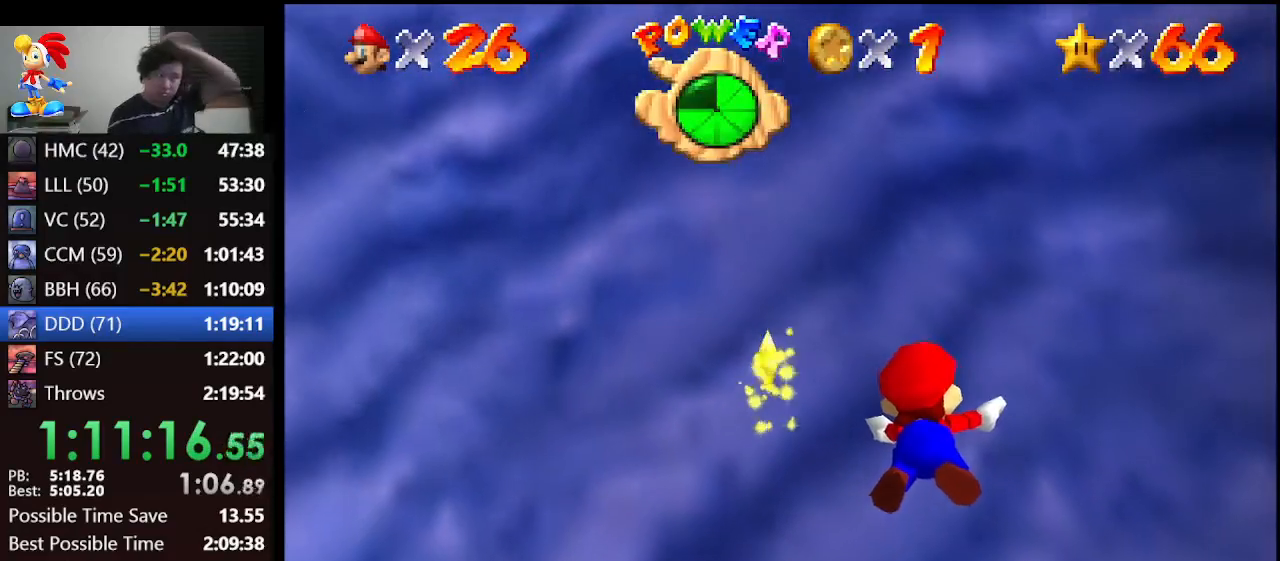
{"buttons": [], "left_stick": "center", "events": []}
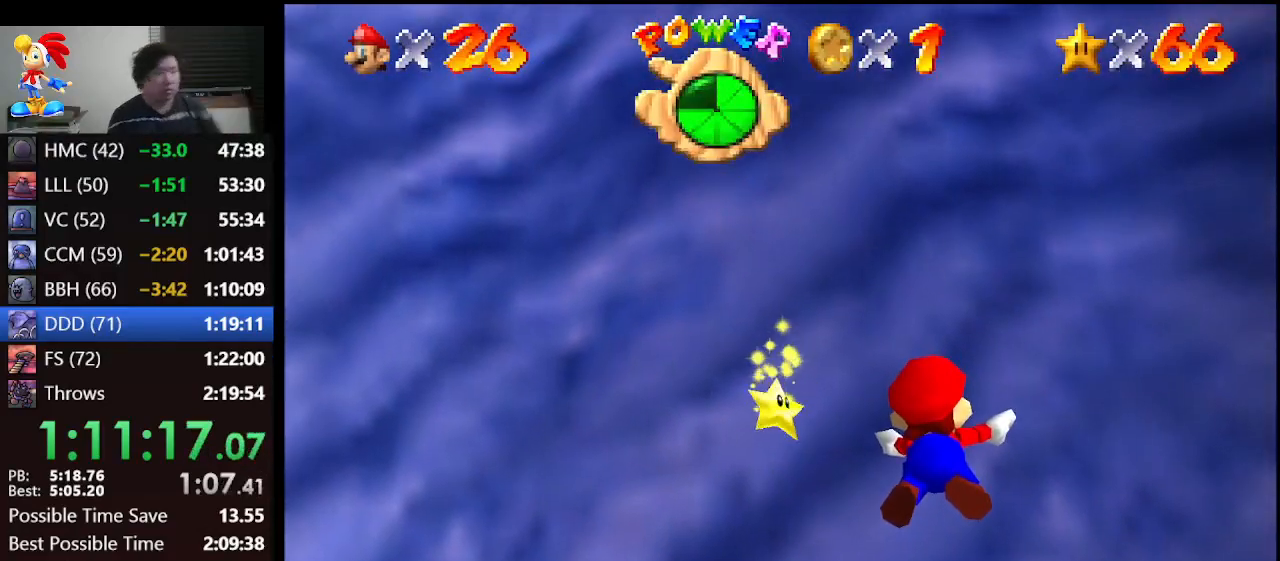
{"buttons": [], "left_stick": "center", "events": []}
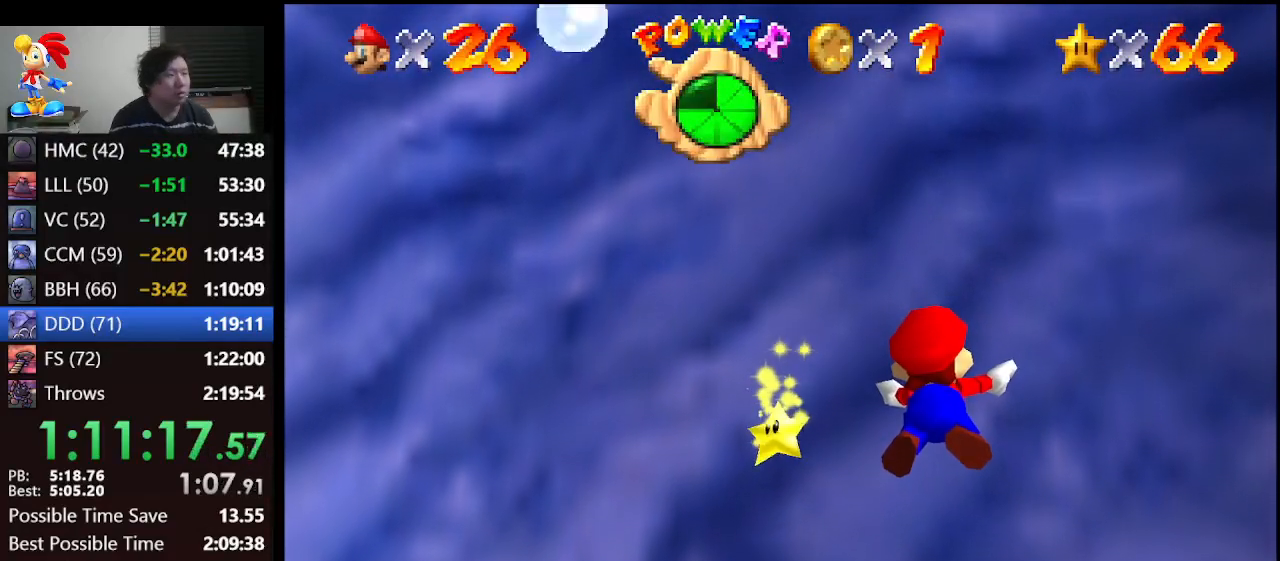
{"buttons": [], "left_stick": "center", "events": []}
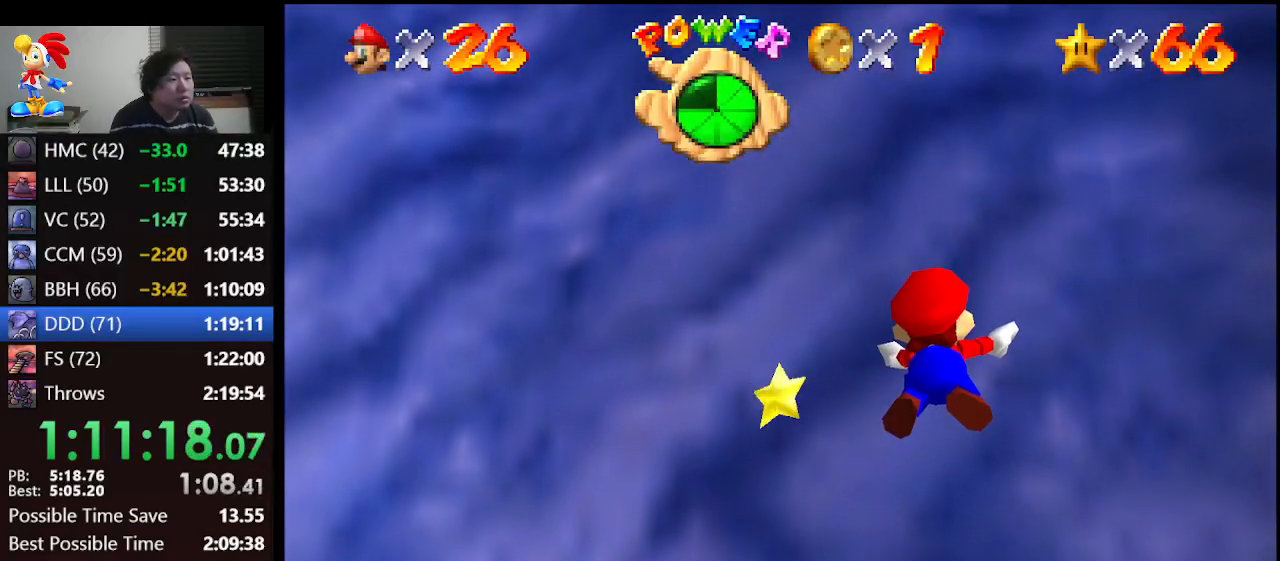
{"buttons": [], "left_stick": "up-left", "events": [[200, "left_stick", "up-left"]]}
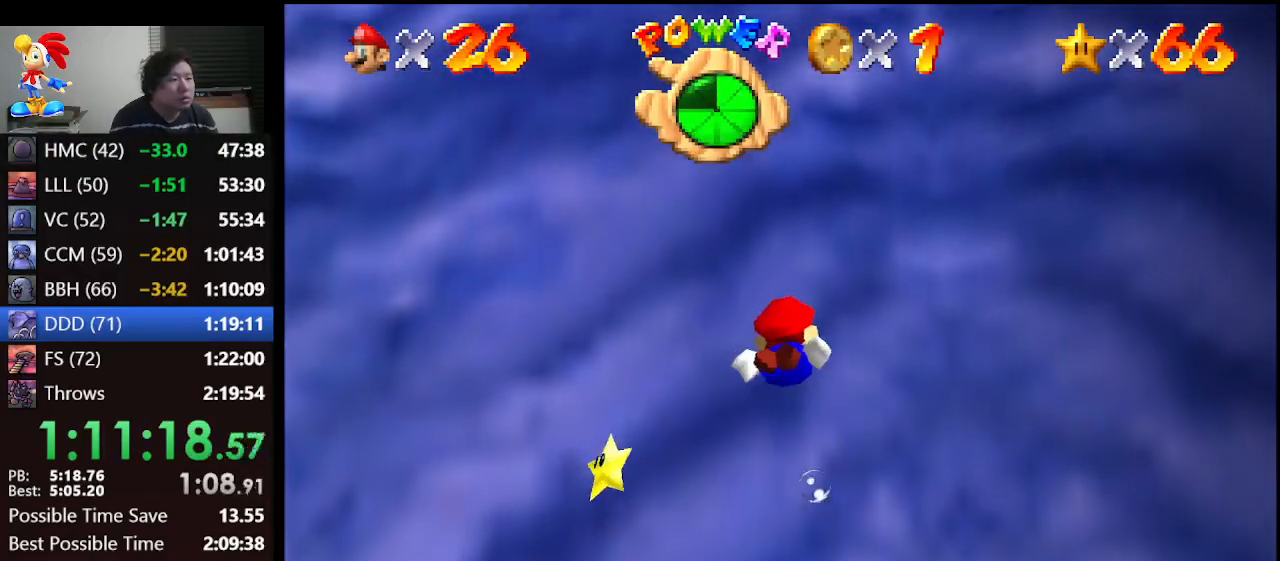
{"buttons": ["A"], "left_stick": "up-left", "events": [[300, "A", "down"]]}
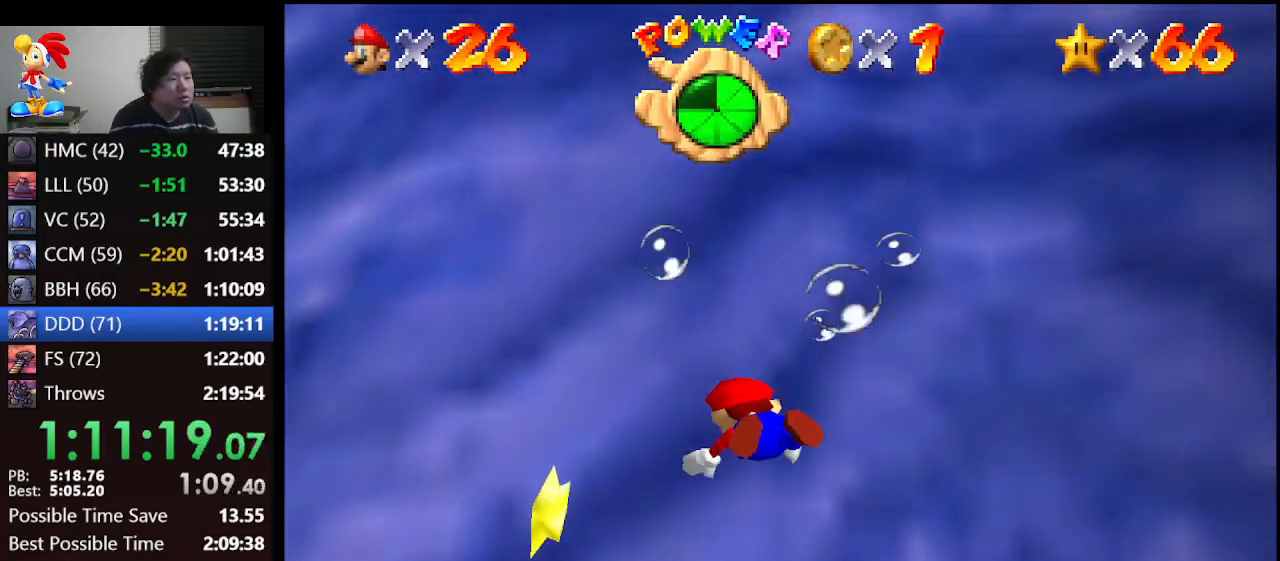
{"buttons": [], "left_stick": "down", "events": [[67, "A", "up"], [300, "left_stick", "center"], [433, "left_stick", "down"]]}
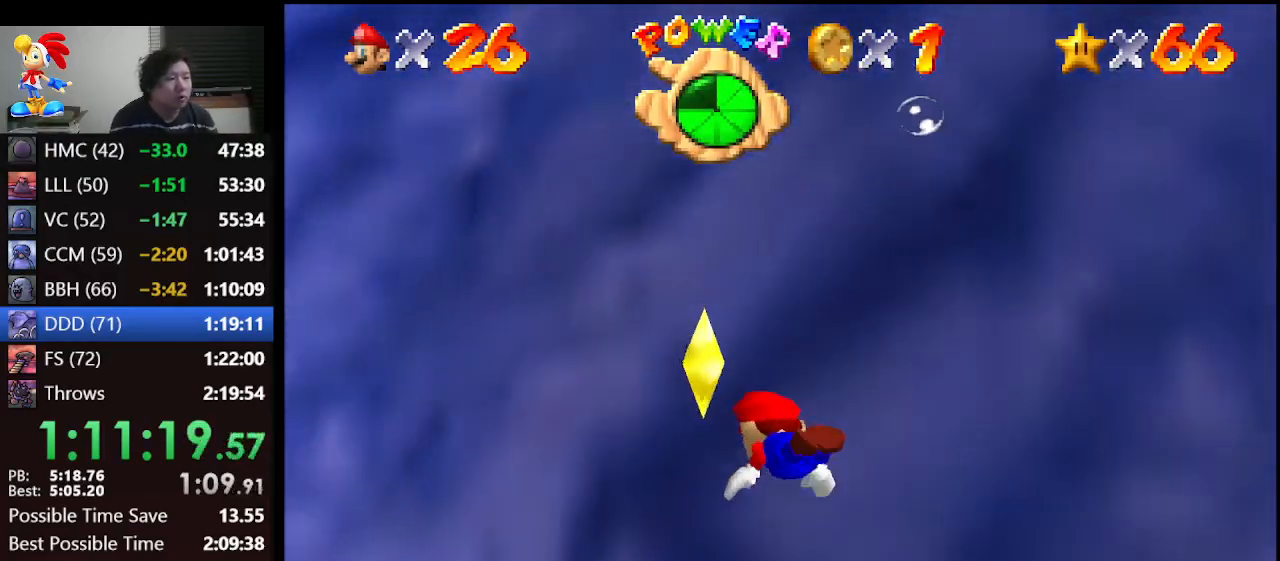
{"buttons": ["A"], "left_stick": "down", "events": [[267, "A", "down"]]}
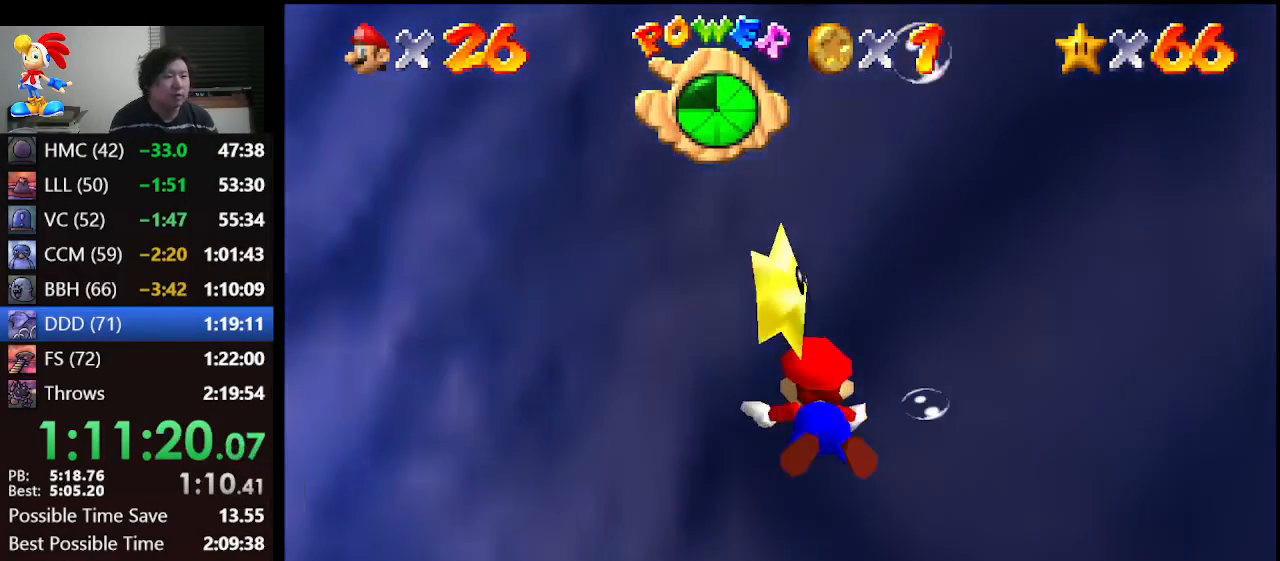
{"buttons": [], "left_stick": "down", "events": [[267, "A", "up"]]}
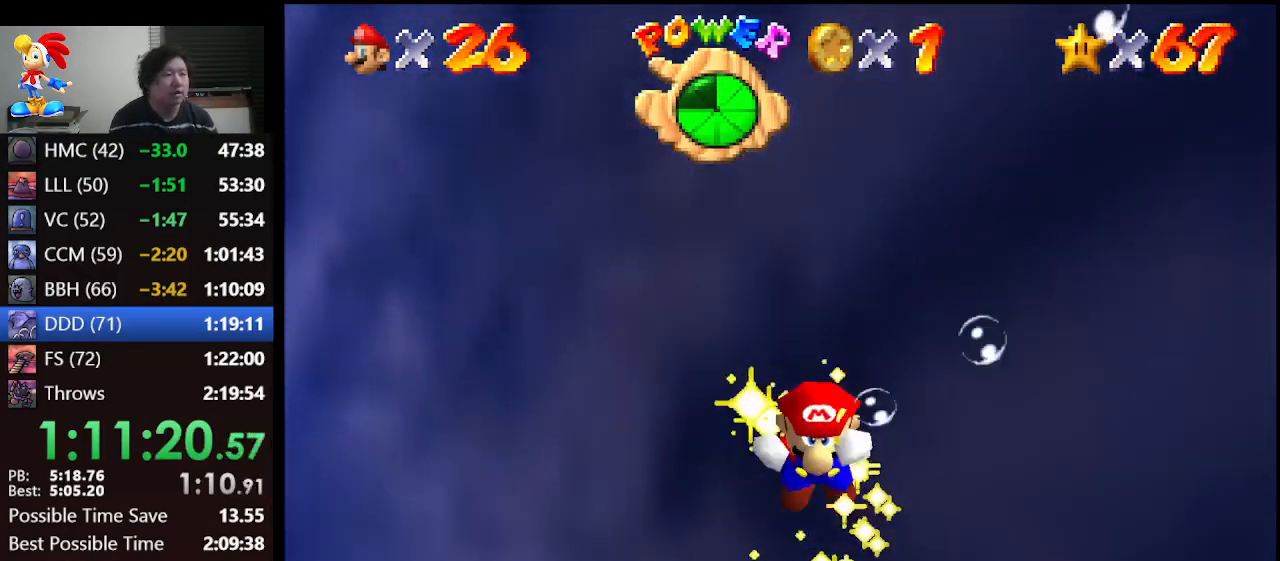
{"buttons": [], "left_stick": "center", "events": [[133, "left_stick", "center"]]}